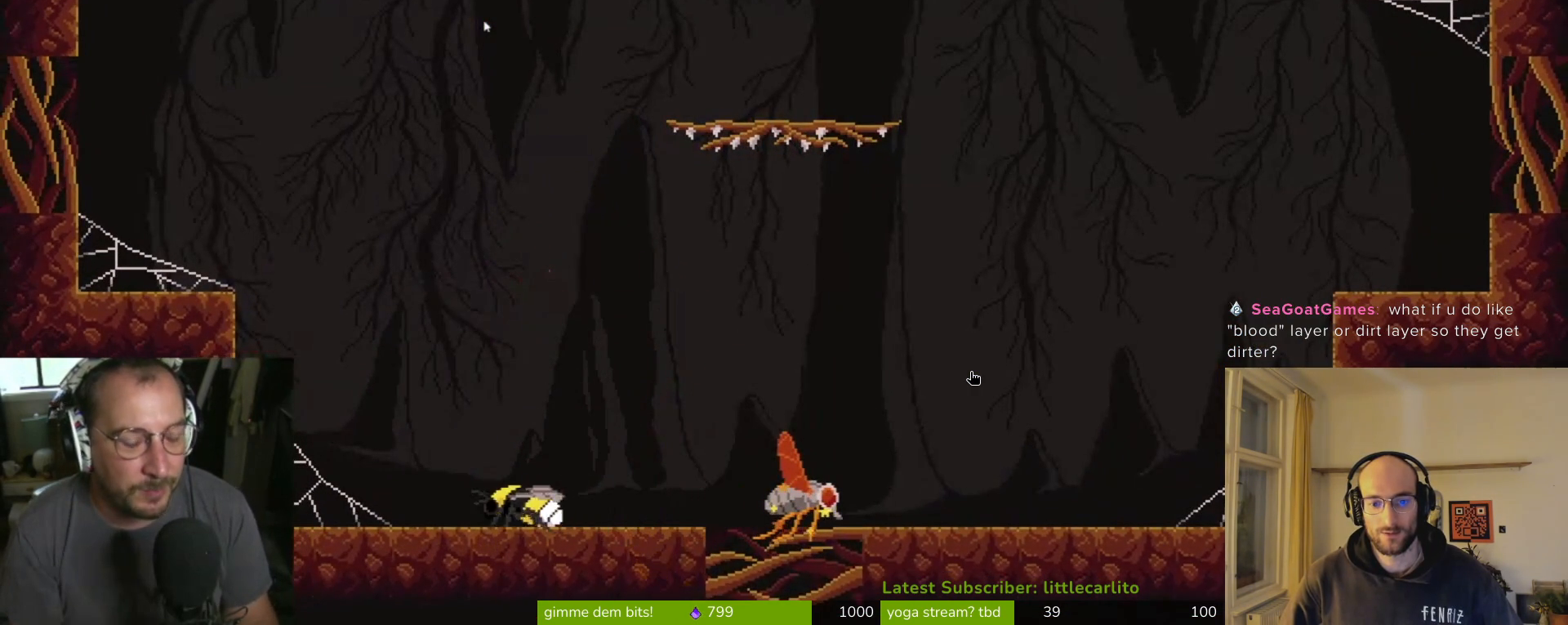
Gameplay with a controller (PlayStation layout); each line is a JSON object with the inputs held at the frame after it. "events" lists button and stick changes between this image and that frame as [ms after this image, input, new state], when the widget could be followed in between. Not read: L1.
{"buttons": [], "left_stick": "right", "right_stick": "center", "events": [[67, "left_stick", "right"]]}
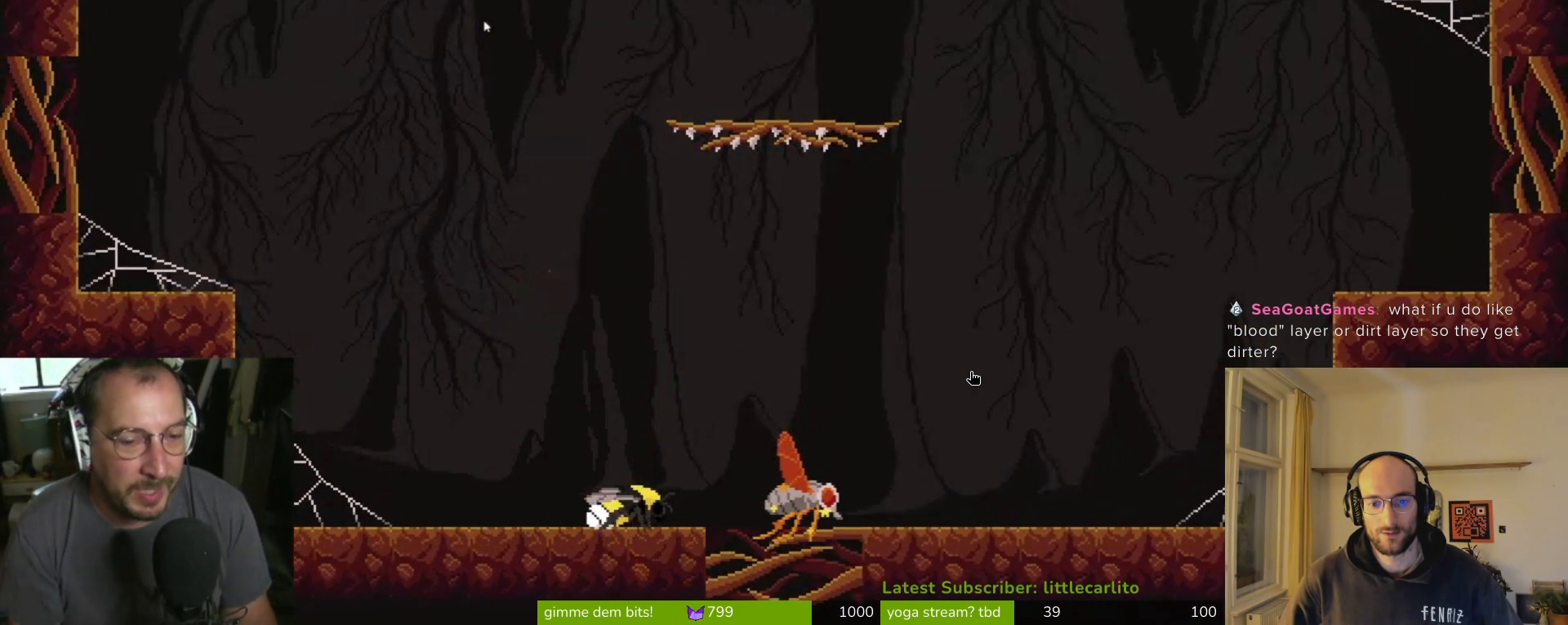
{"buttons": [], "left_stick": "right", "right_stick": "center", "events": [[300, "CIRCLE", "down"], [433, "CIRCLE", "up"]]}
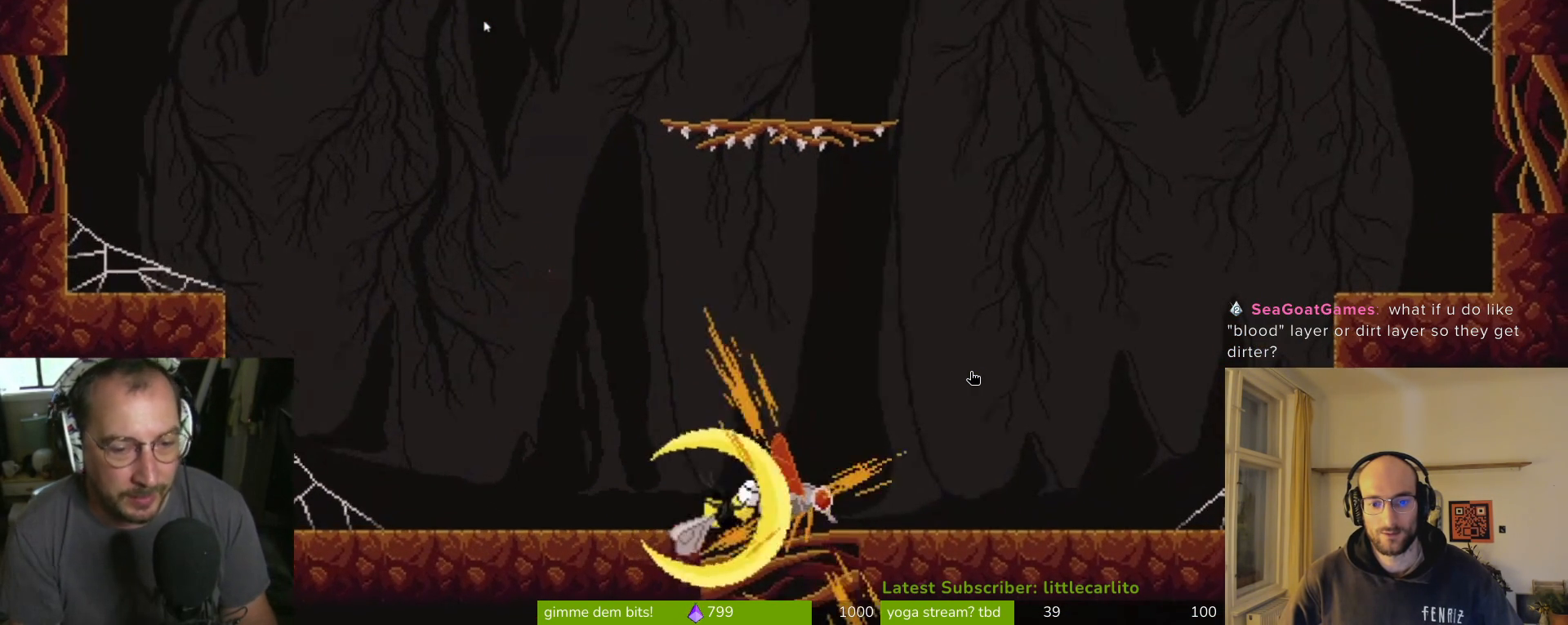
{"buttons": [], "left_stick": "center", "right_stick": "center", "events": [[67, "left_stick", "center"]]}
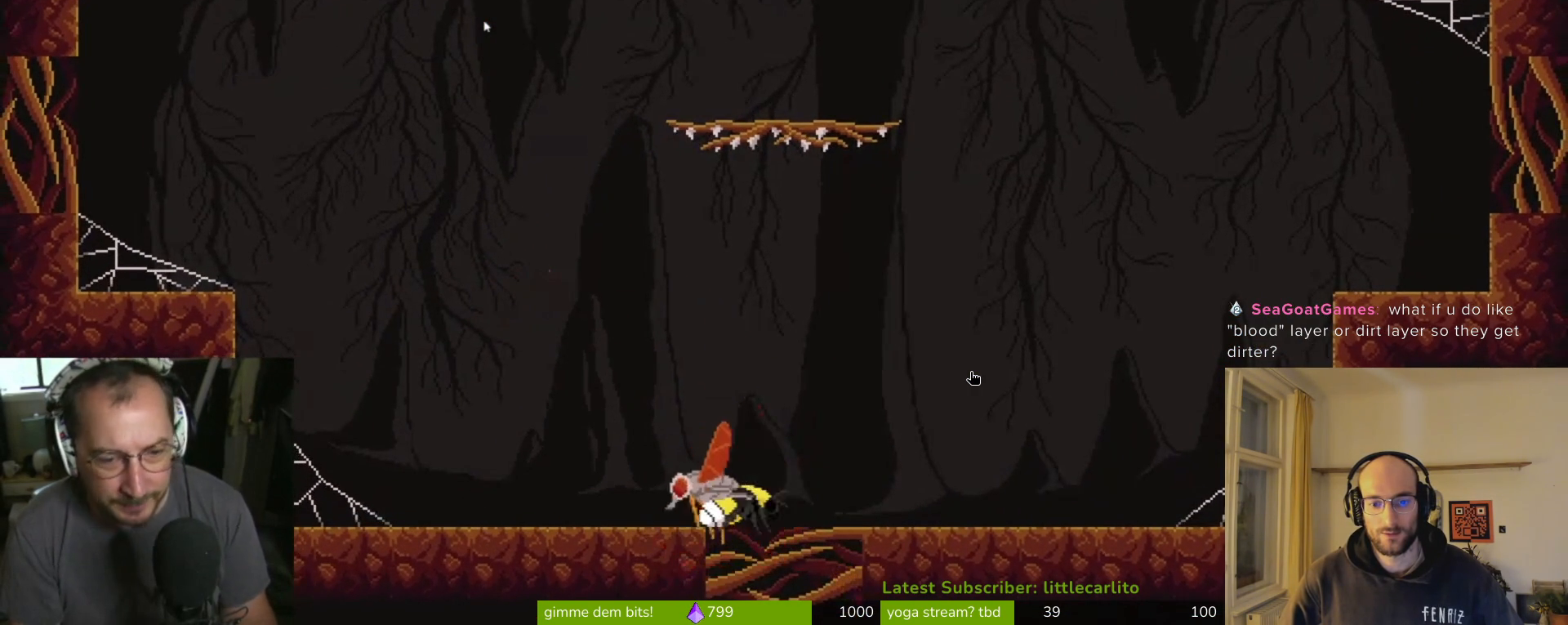
{"buttons": [], "left_stick": "center", "right_stick": "center", "events": [[33, "left_stick", "left"], [167, "CIRCLE", "down"], [267, "CIRCLE", "up"], [300, "left_stick", "center"]]}
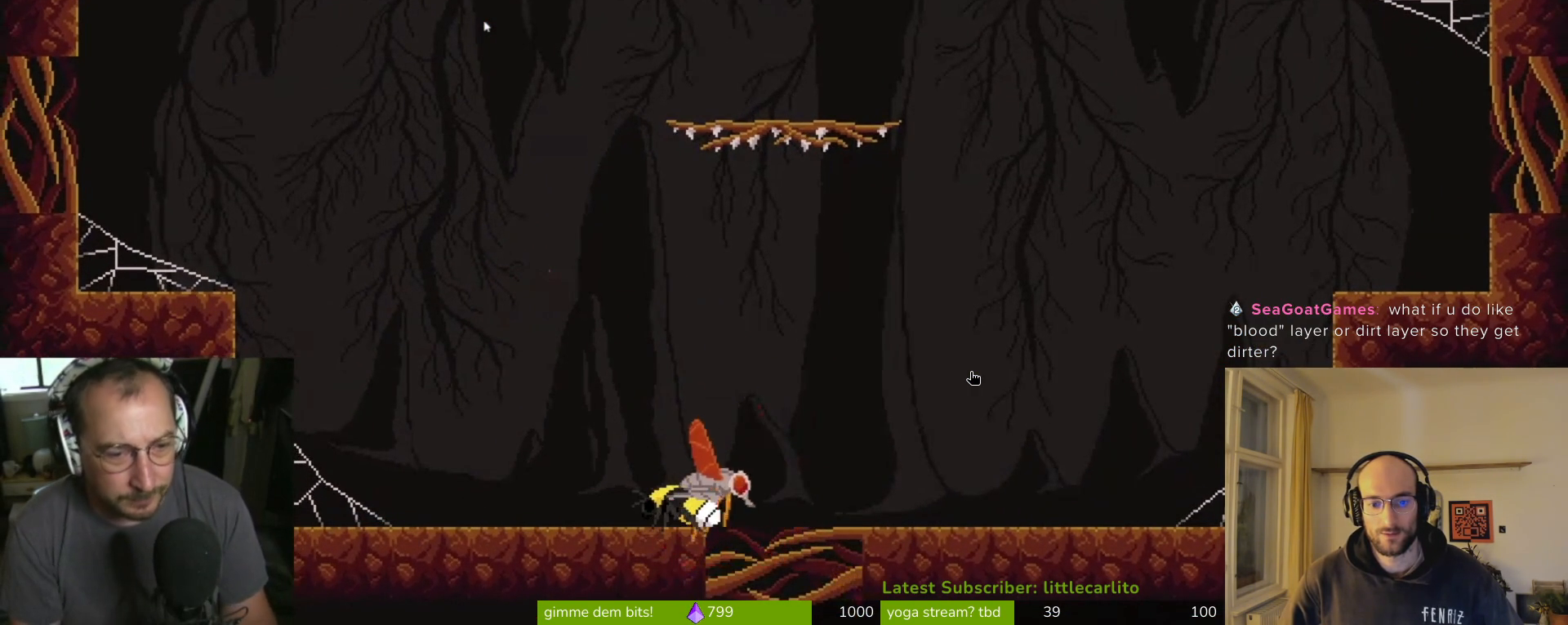
{"buttons": [], "left_stick": "right", "right_stick": "center", "events": [[200, "left_stick", "right"], [267, "CROSS", "down"], [267, "R1", "down"], [300, "CIRCLE", "down"], [367, "CIRCLE", "up"], [367, "R1", "up"], [433, "CROSS", "up"]]}
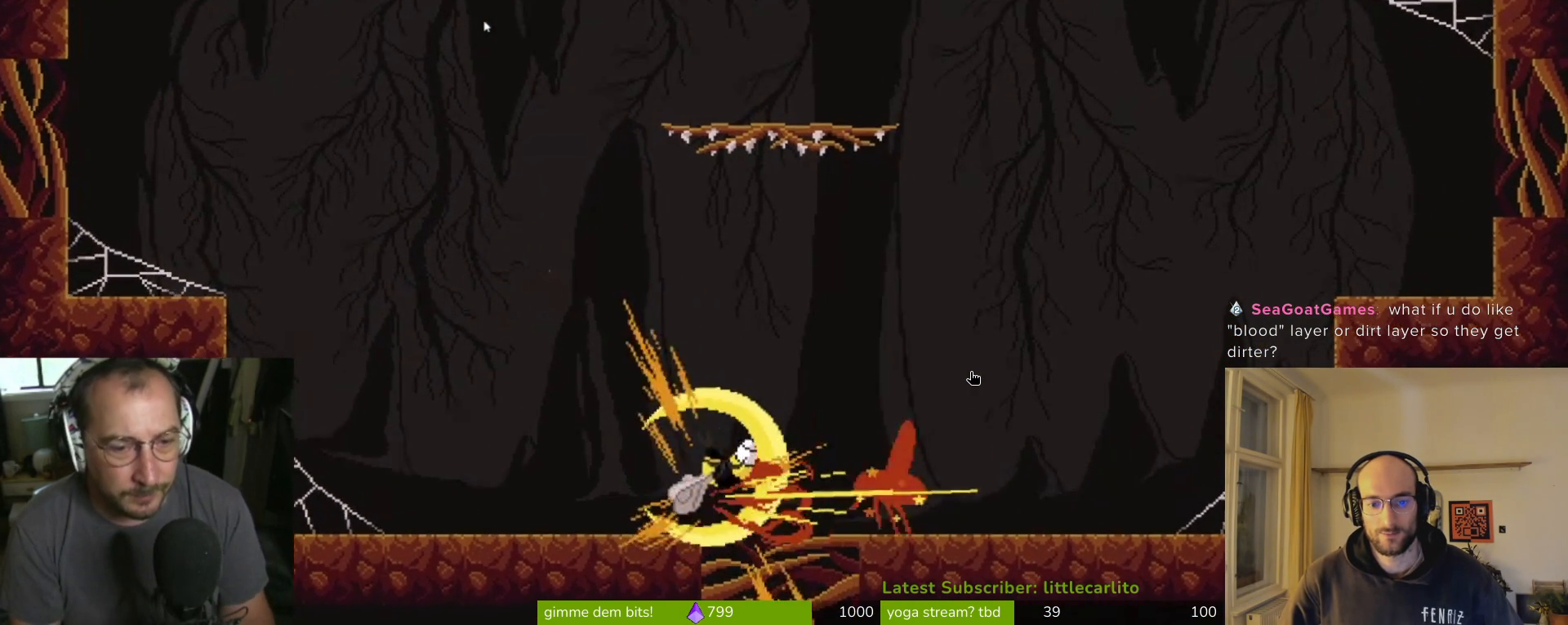
{"buttons": [], "left_stick": "right", "right_stick": "center", "events": []}
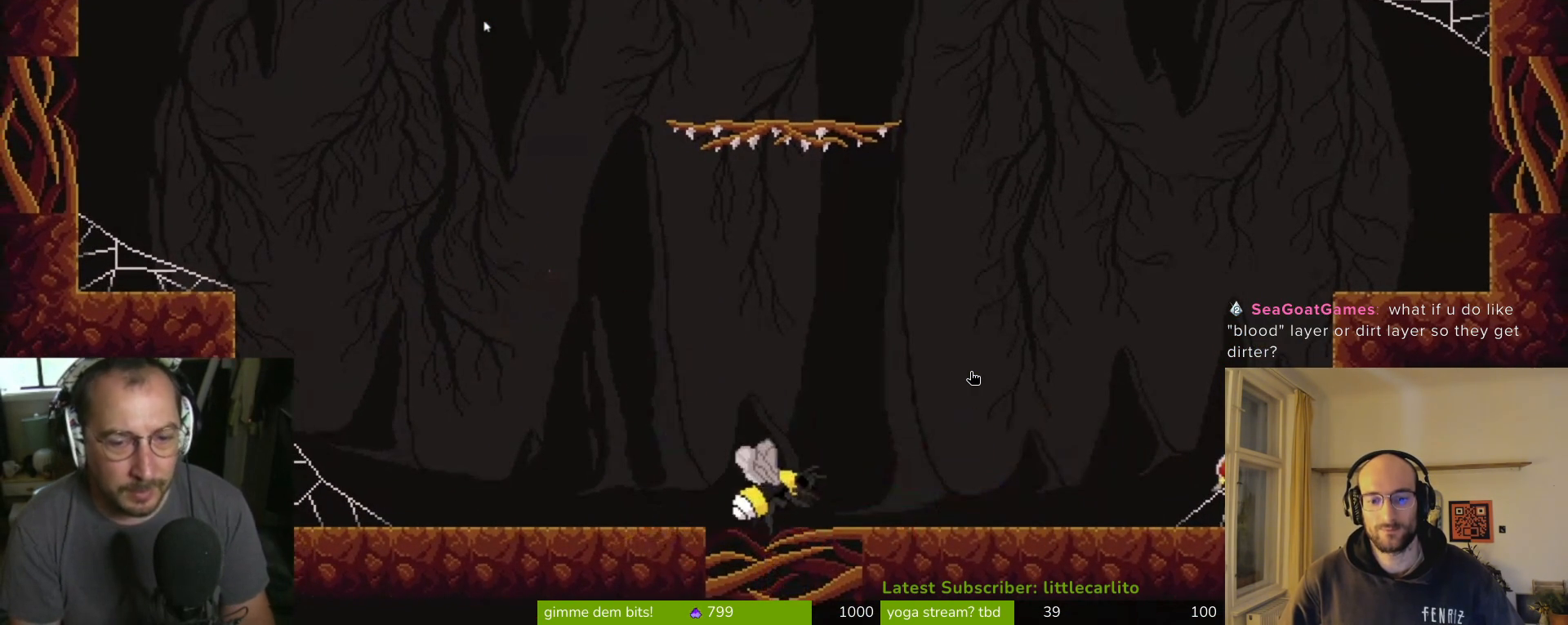
{"buttons": [], "left_stick": "right", "right_stick": "center", "events": []}
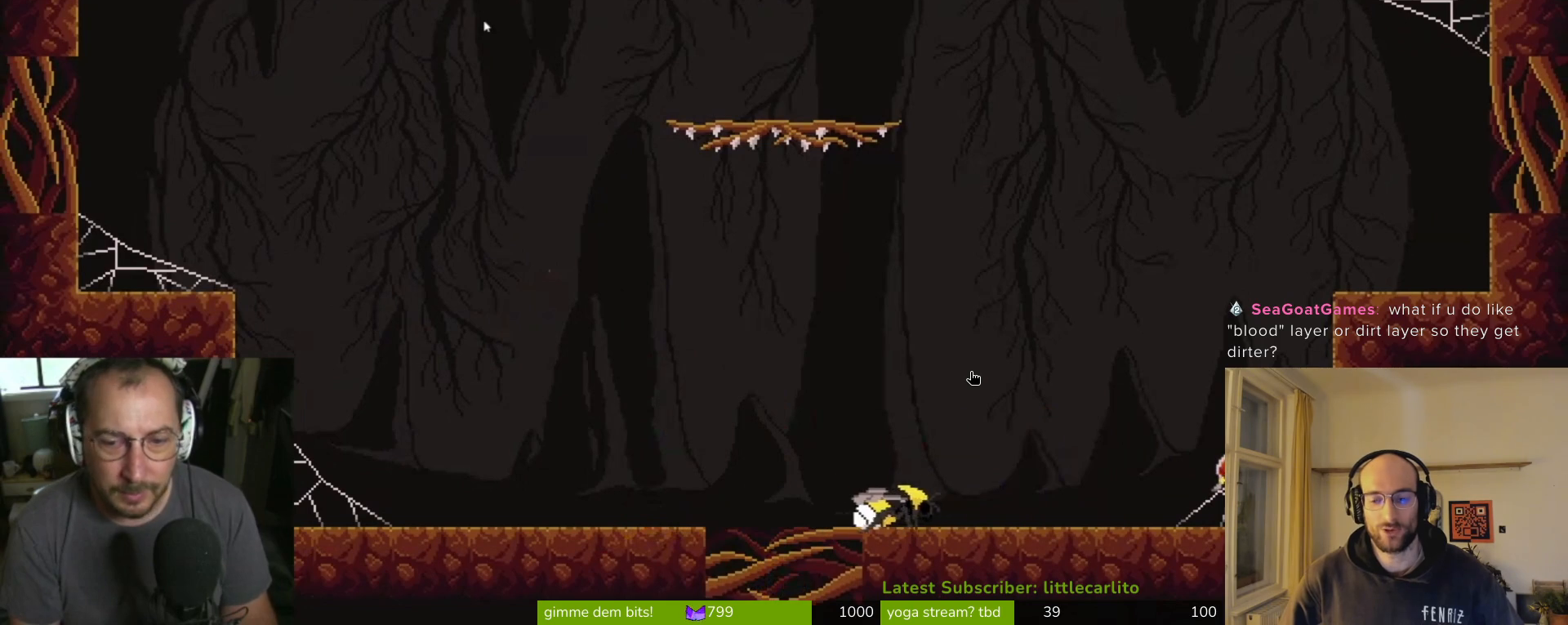
{"buttons": [], "left_stick": "right", "right_stick": "center", "events": [[67, "CROSS", "down"], [333, "CROSS", "up"]]}
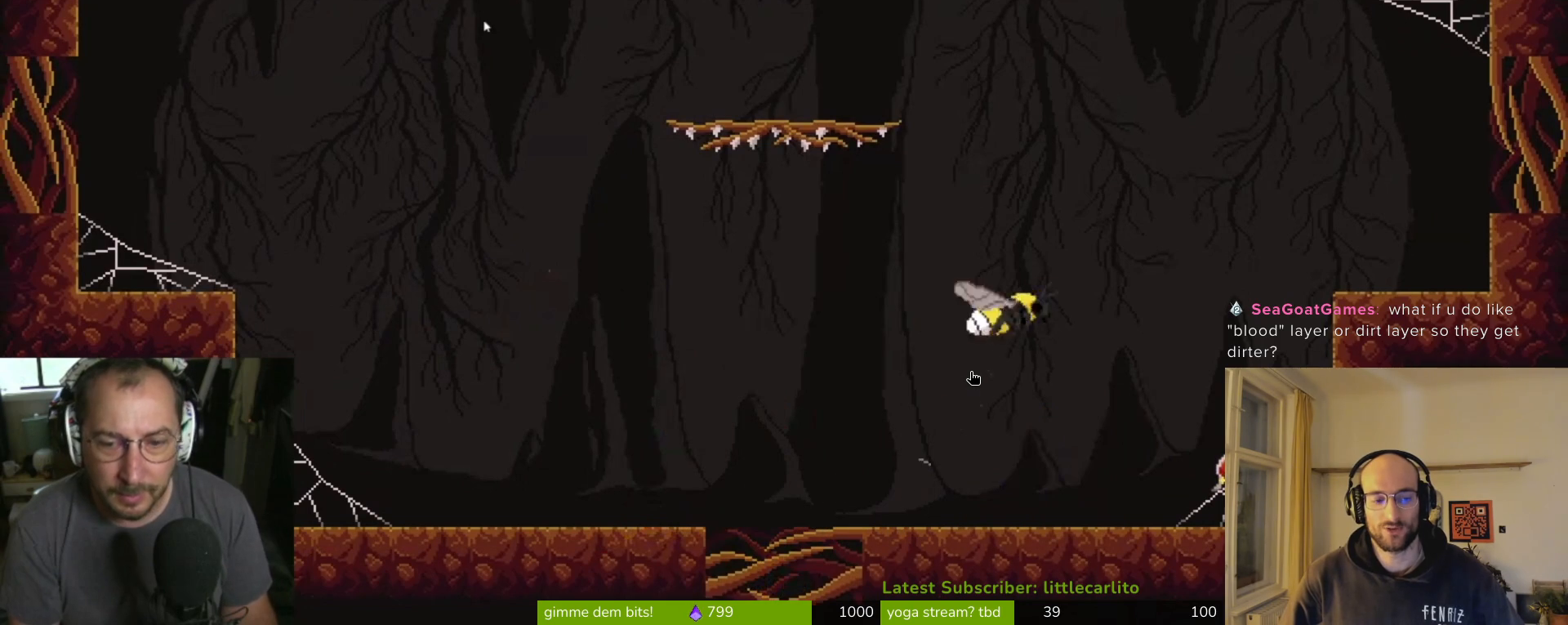
{"buttons": [], "left_stick": "right", "right_stick": "center", "events": [[100, "CROSS", "down"], [233, "CROSS", "up"]]}
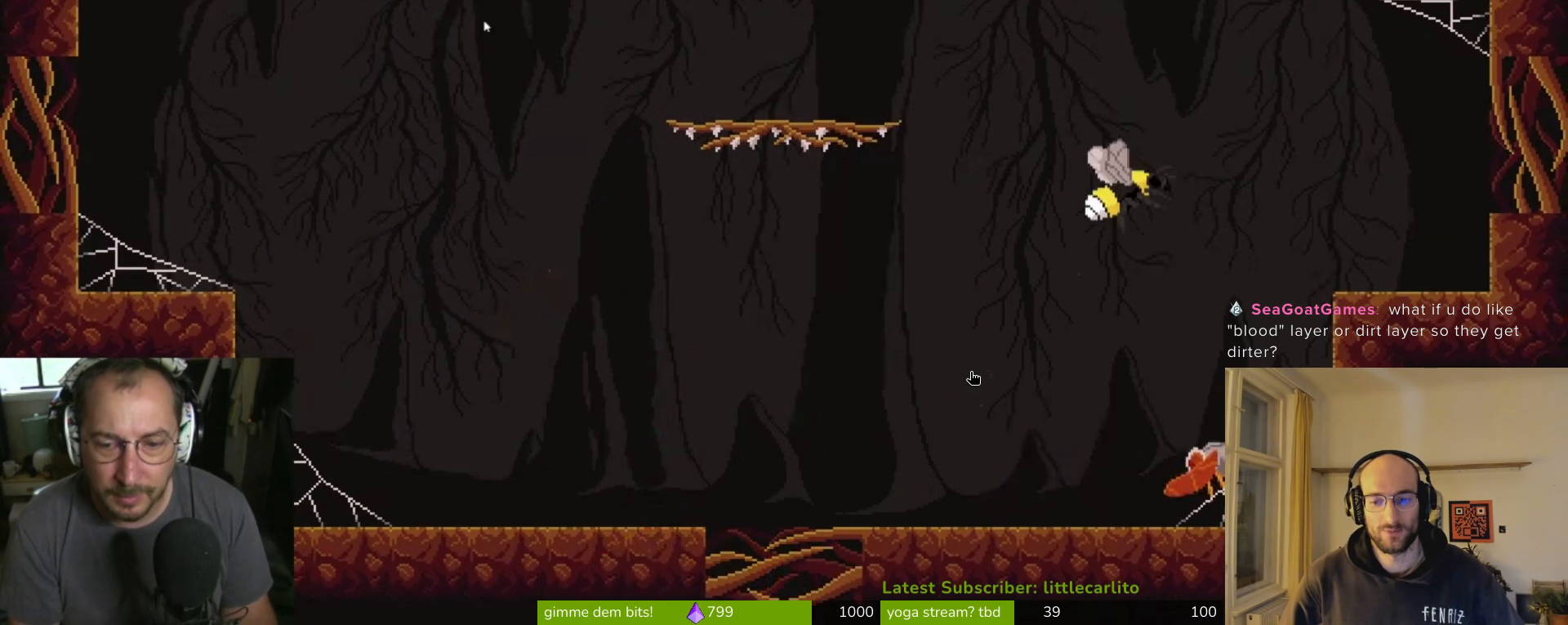
{"buttons": [], "left_stick": "down-left", "right_stick": "center", "events": [[233, "left_stick", "down-left"], [300, "CIRCLE", "down"], [433, "CIRCLE", "up"]]}
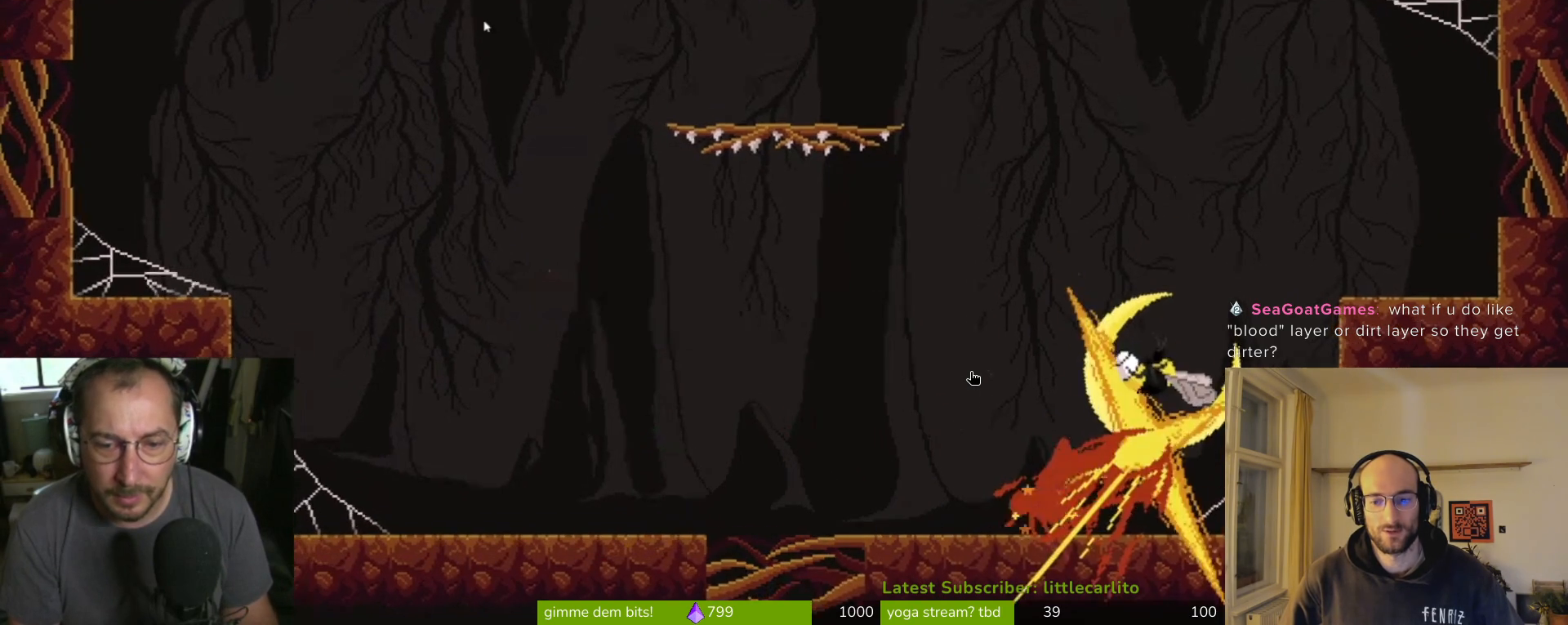
{"buttons": [], "left_stick": "left", "right_stick": "center", "events": [[133, "left_stick", "left"]]}
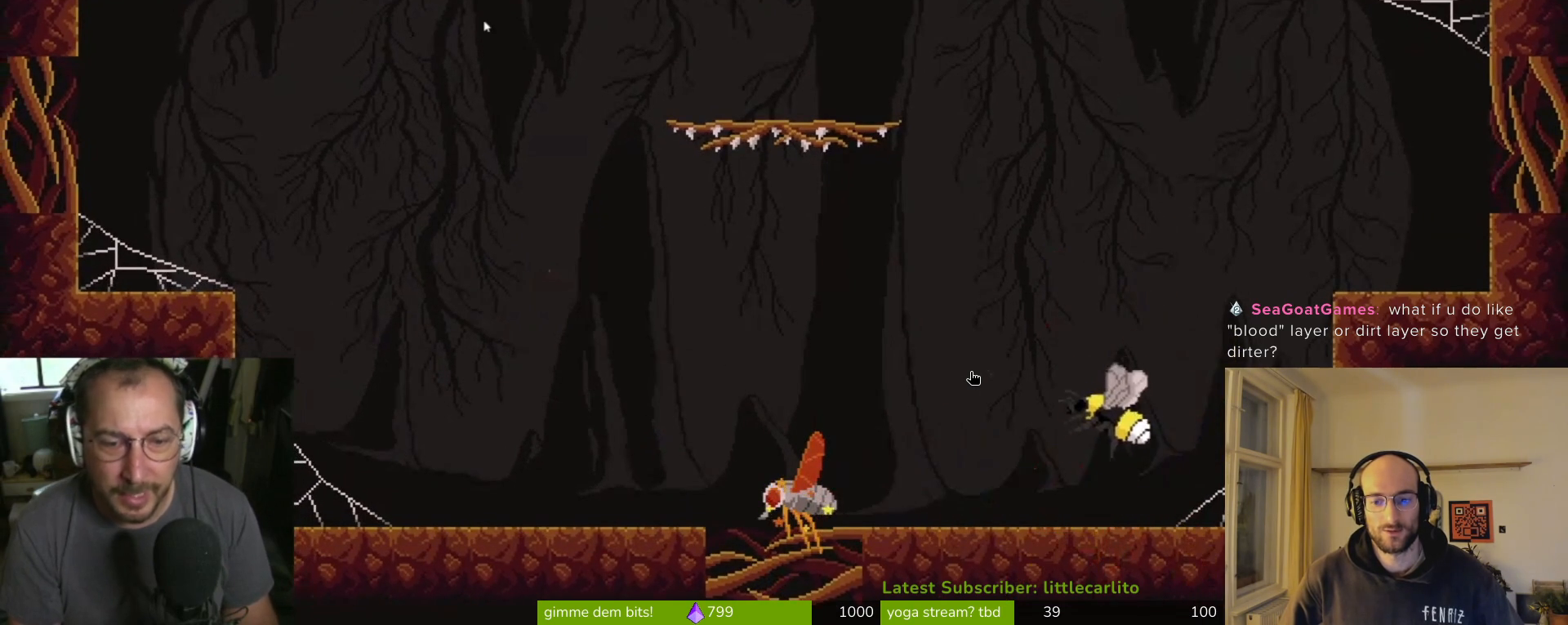
{"buttons": [], "left_stick": "left", "right_stick": "center", "events": []}
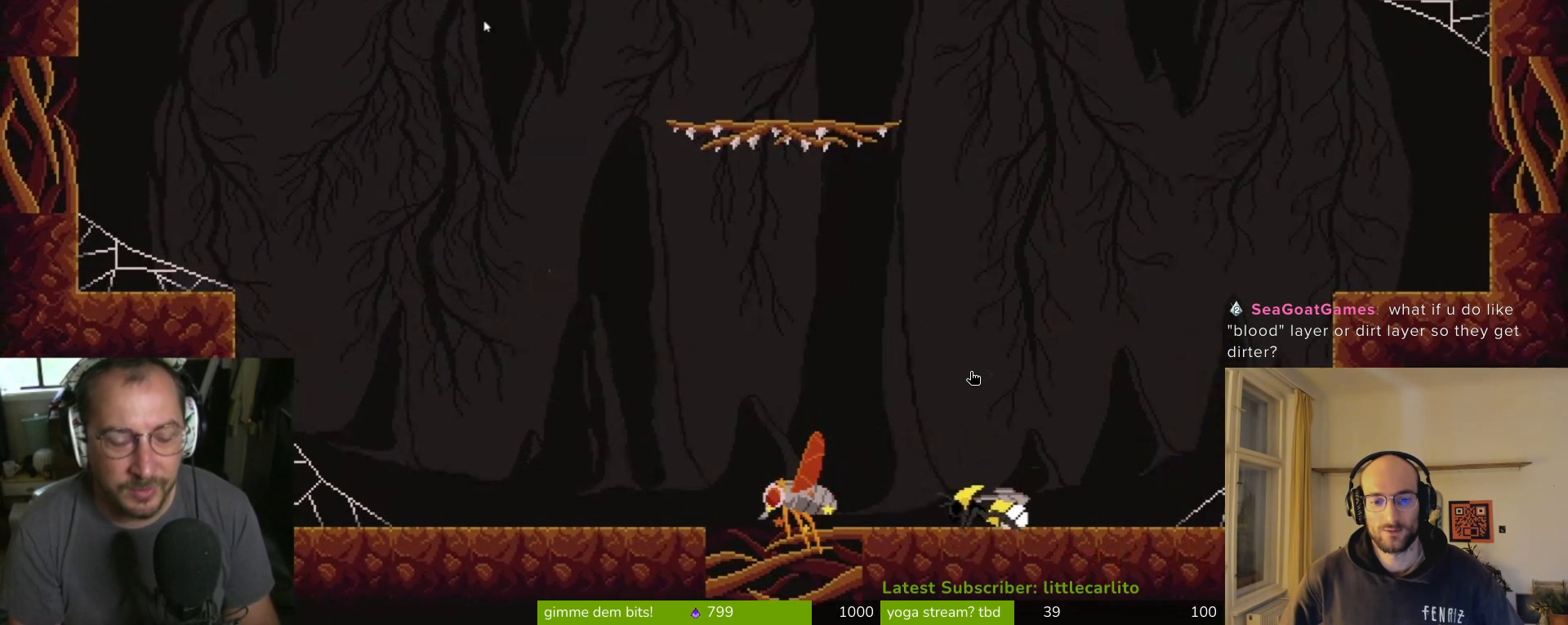
{"buttons": [], "left_stick": "left", "right_stick": "center", "events": [[300, "CIRCLE", "down"], [433, "CIRCLE", "up"]]}
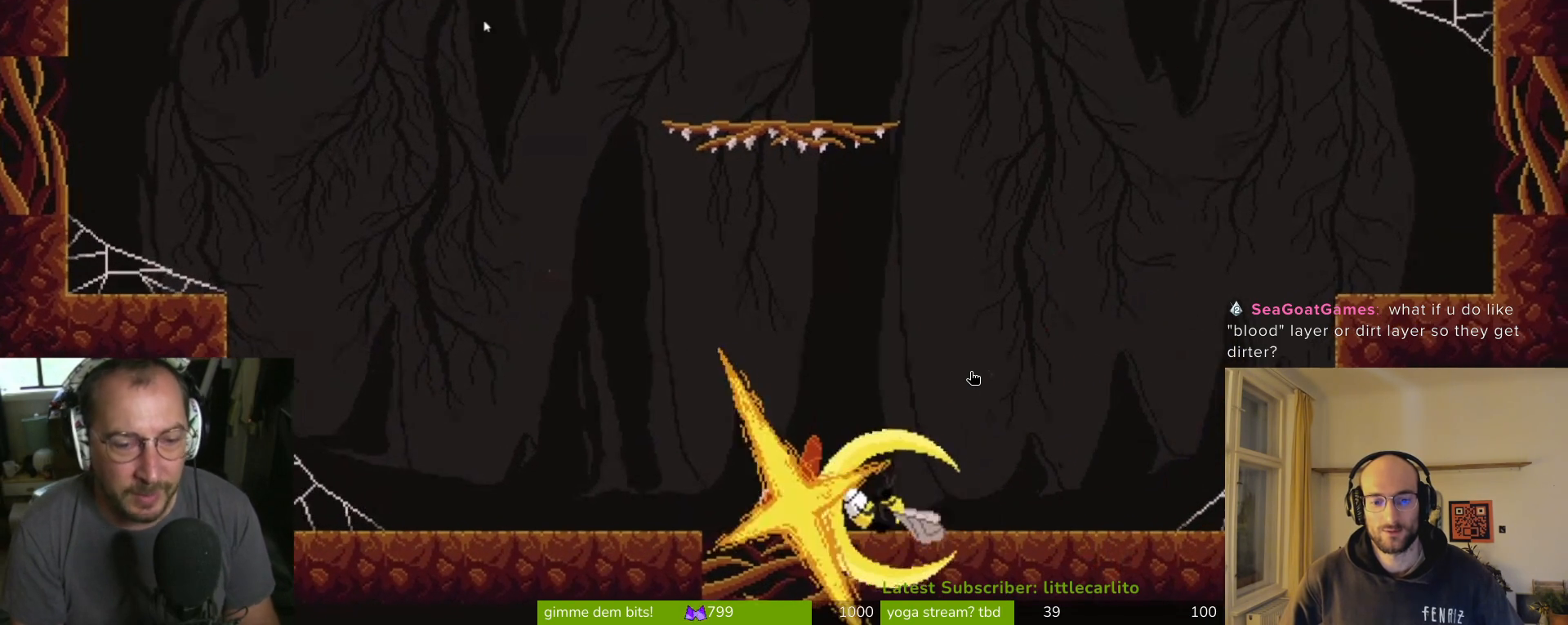
{"buttons": [], "left_stick": "right", "right_stick": "center", "events": [[67, "left_stick", "center"], [433, "left_stick", "down-right"], [500, "left_stick", "right"]]}
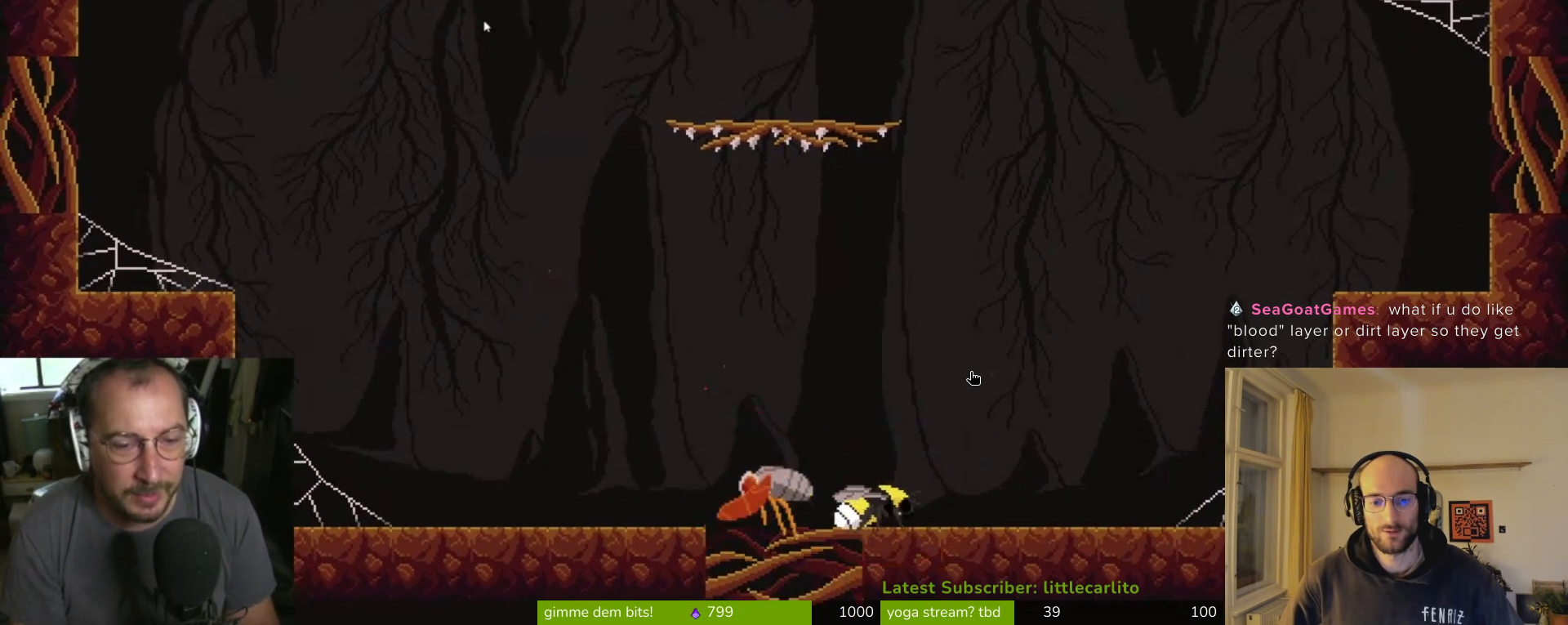
{"buttons": [], "left_stick": "right", "right_stick": "center", "events": []}
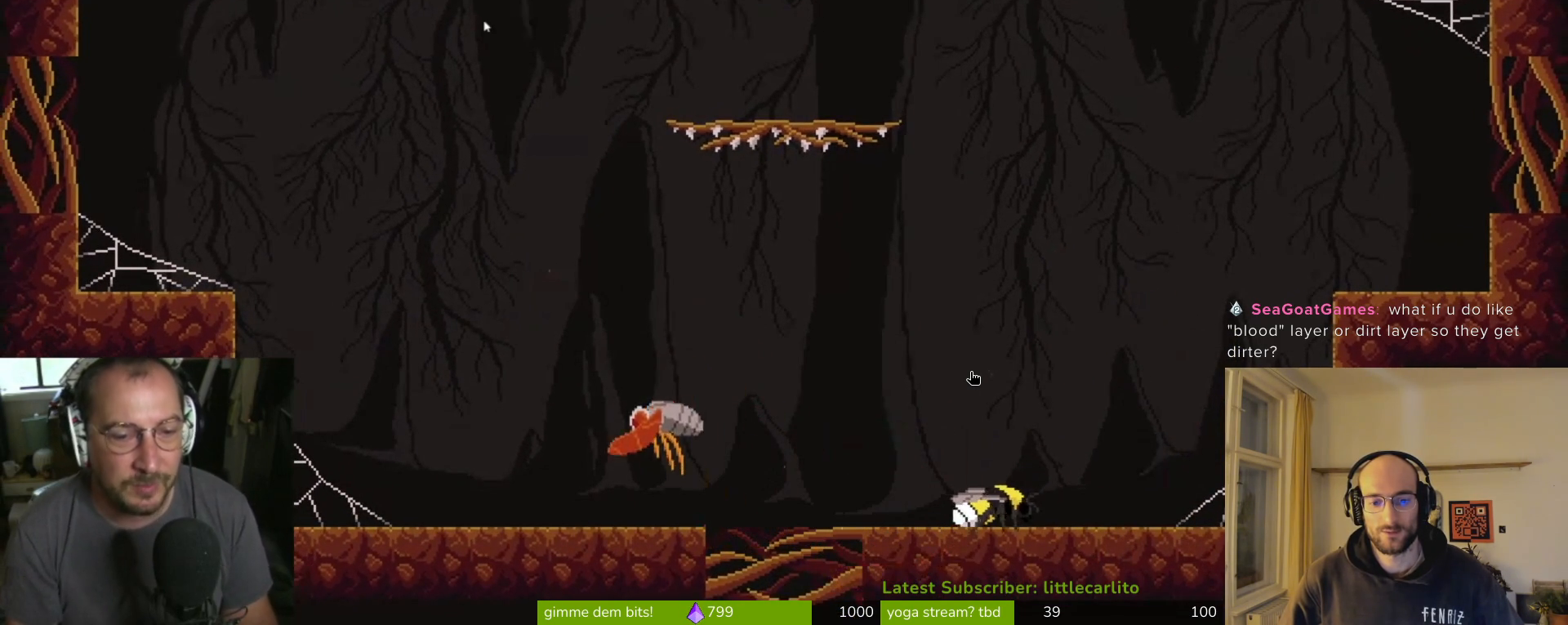
{"buttons": [], "left_stick": "center", "right_stick": "center", "events": [[100, "left_stick", "center"]]}
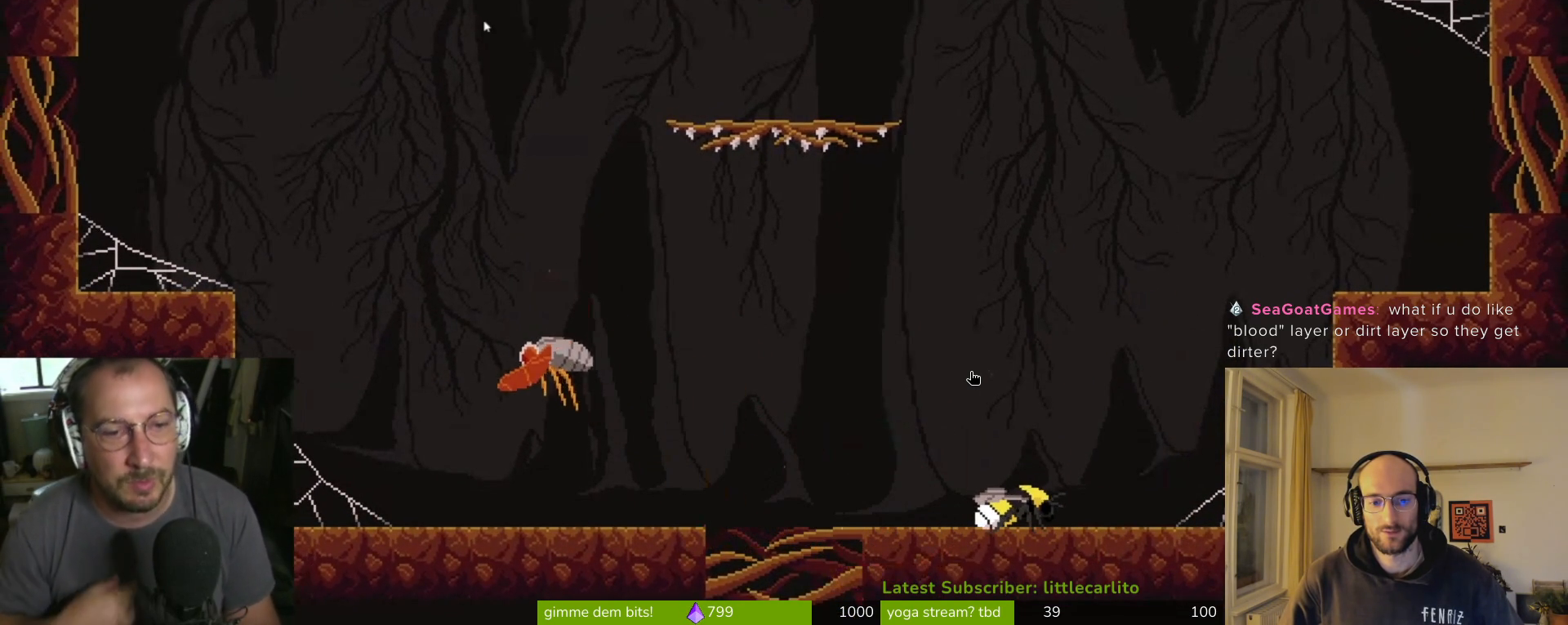
{"buttons": [], "left_stick": "center", "right_stick": "center", "events": []}
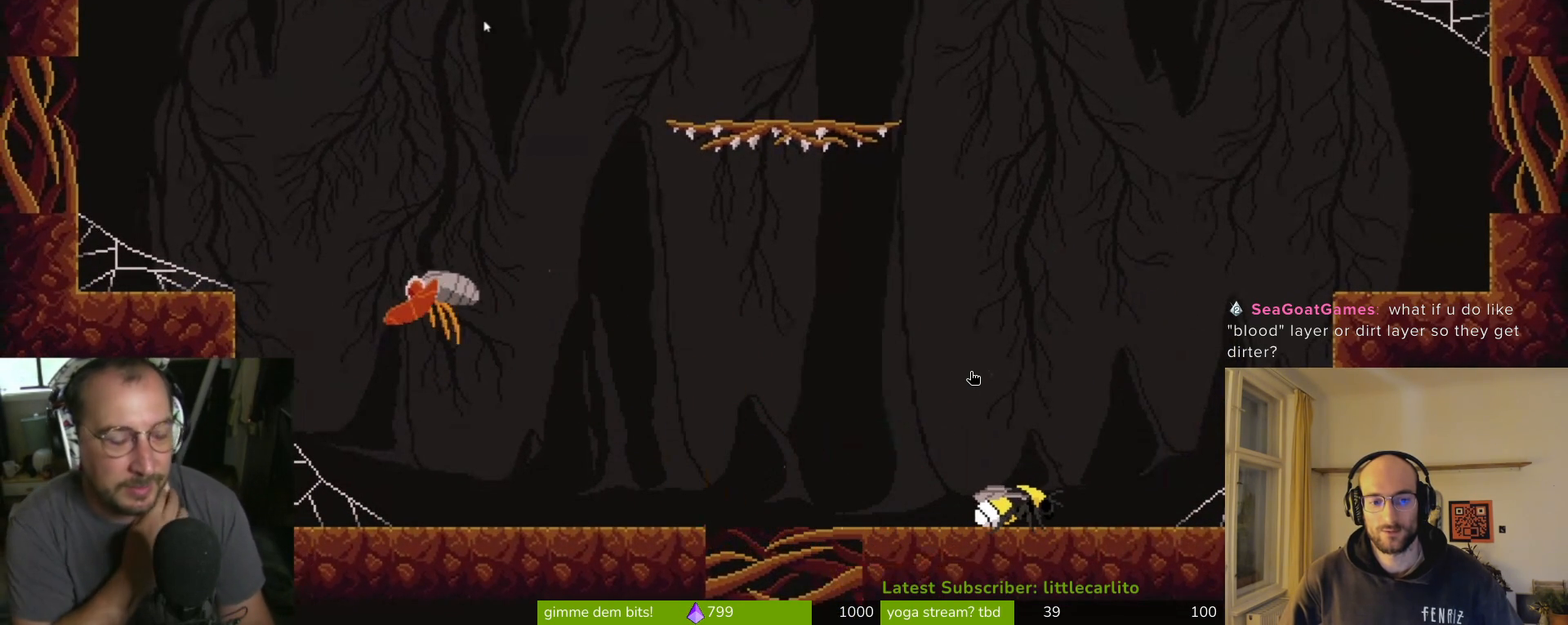
{"buttons": [], "left_stick": "center", "right_stick": "center", "events": []}
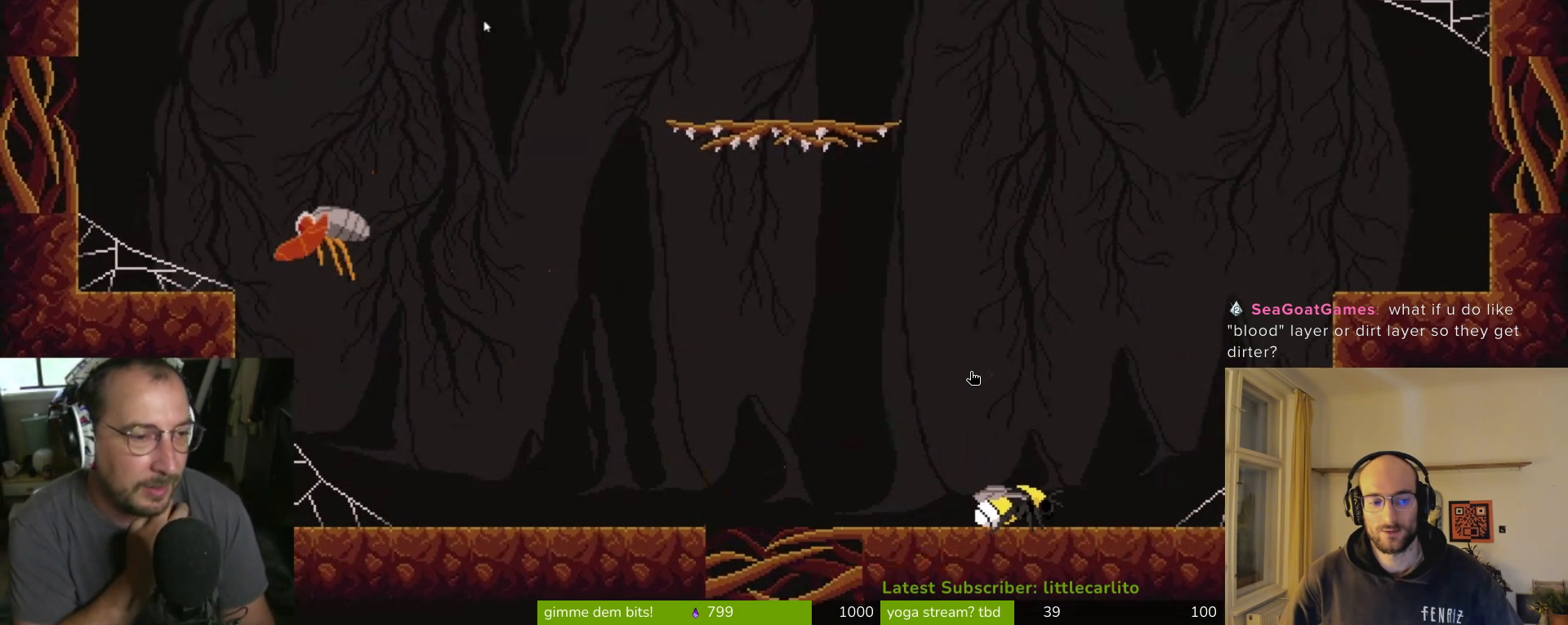
{"buttons": [], "left_stick": "left", "right_stick": "center", "events": [[200, "left_stick", "left"]]}
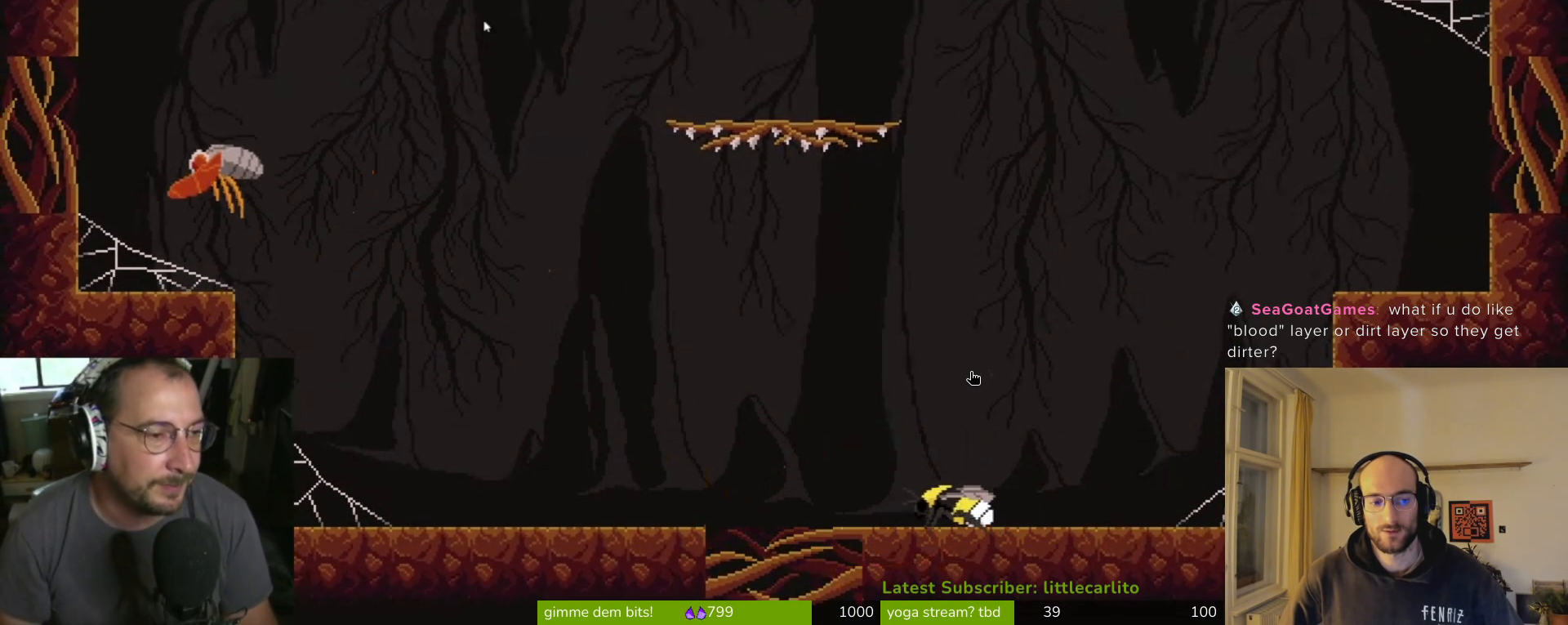
{"buttons": [], "left_stick": "left", "right_stick": "center", "events": []}
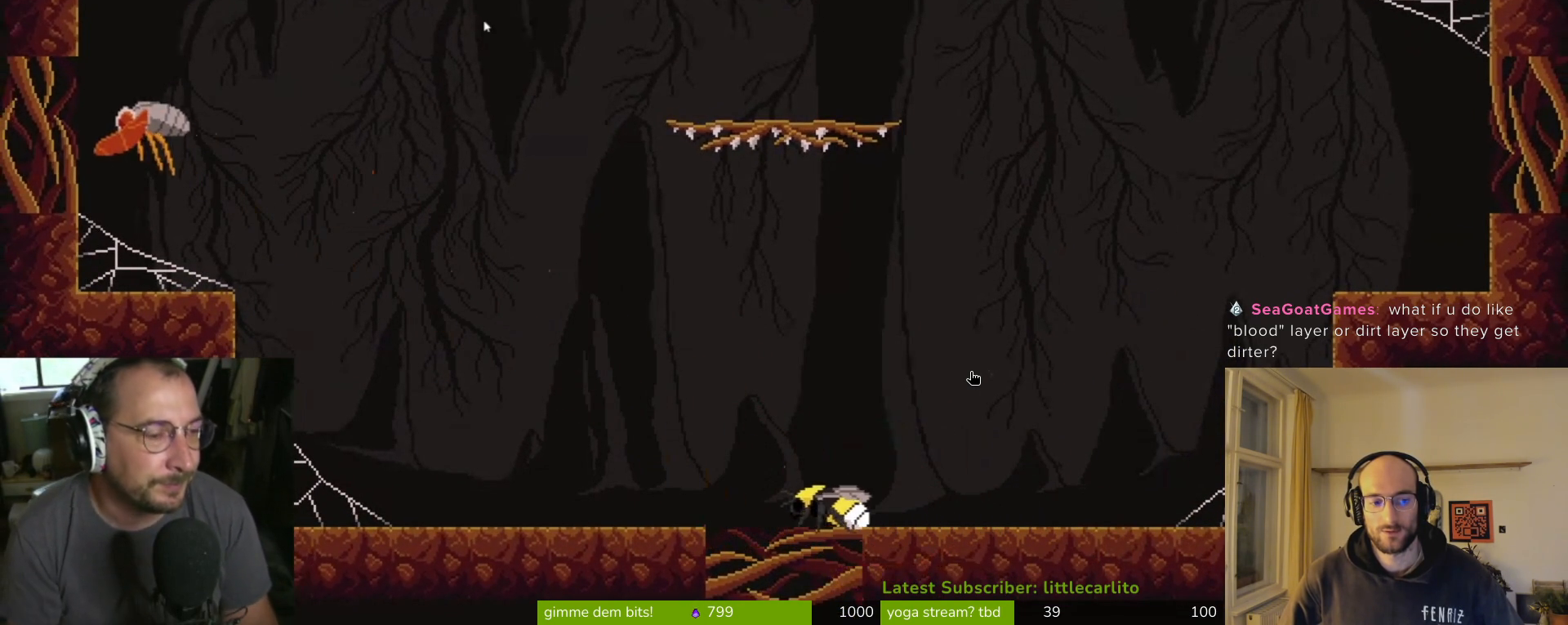
{"buttons": [], "left_stick": "left", "right_stick": "center", "events": []}
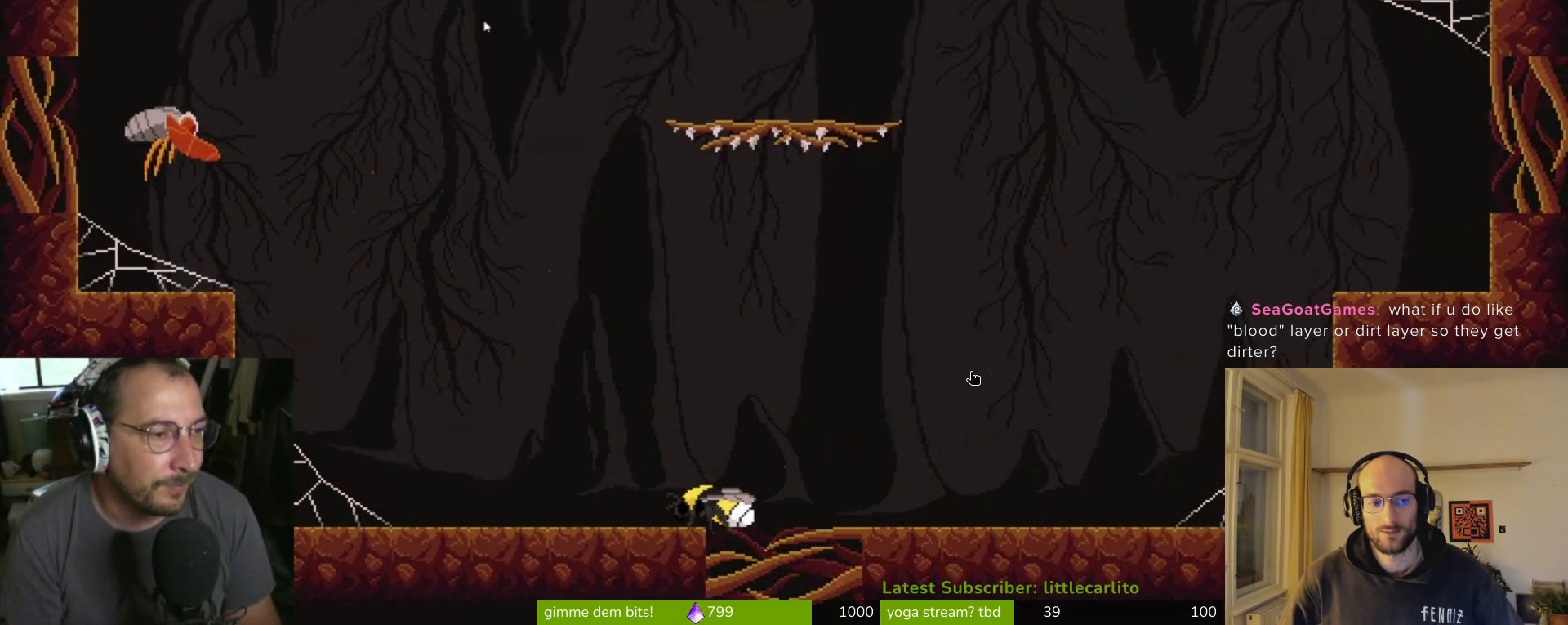
{"buttons": ["CROSS"], "left_stick": "left", "right_stick": "center", "events": [[400, "CROSS", "down"]]}
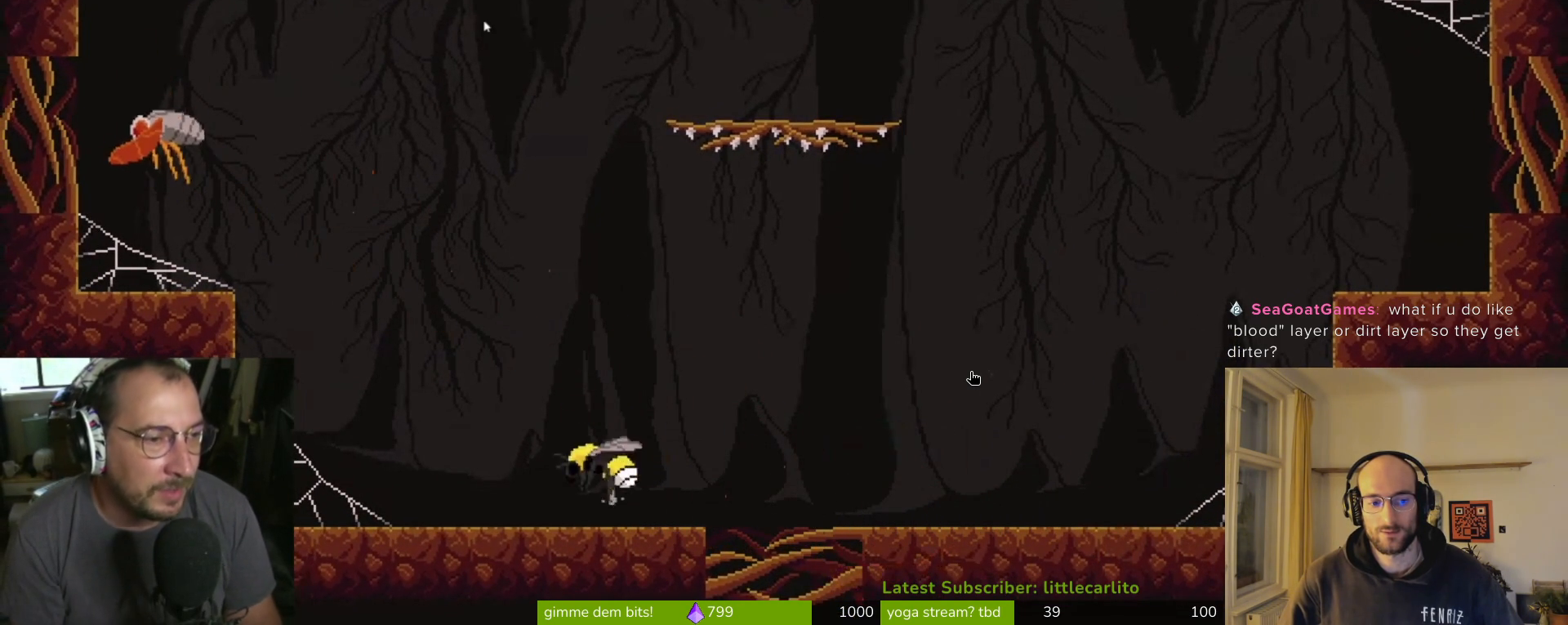
{"buttons": [], "left_stick": "left", "right_stick": "center", "events": [[400, "CROSS", "up"]]}
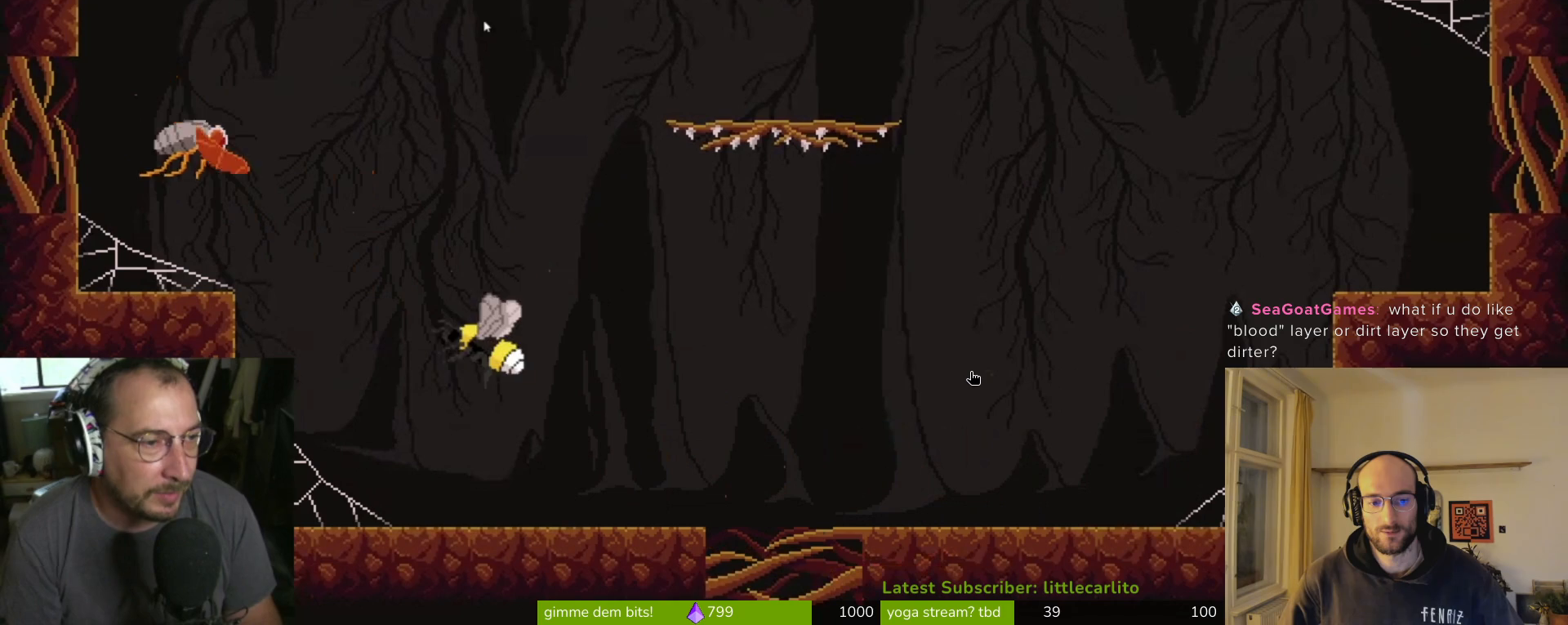
{"buttons": ["CROSS", "CIRCLE"], "left_stick": "left", "right_stick": "center", "events": [[33, "CROSS", "down"], [433, "CIRCLE", "down"]]}
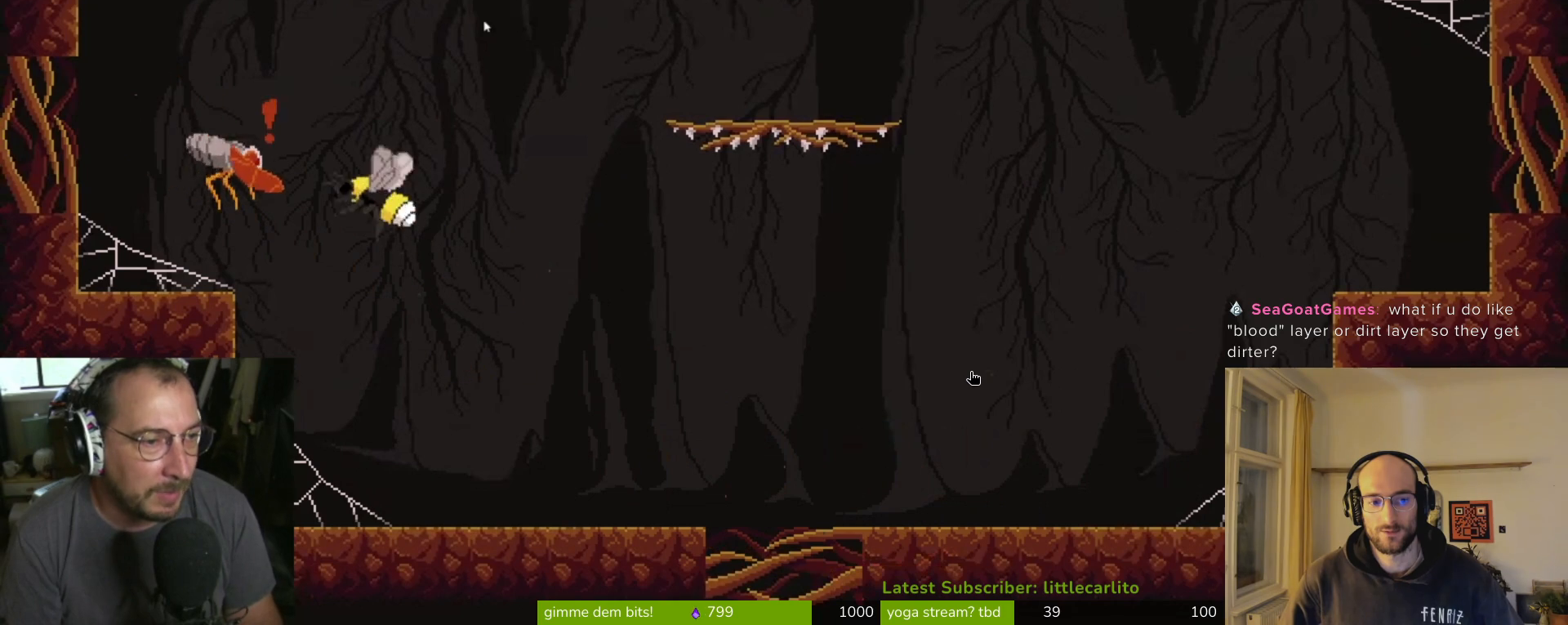
{"buttons": [], "left_stick": "up", "right_stick": "center", "events": [[33, "R1", "down"], [133, "CIRCLE", "up"], [133, "CROSS", "up"], [300, "CIRCLE", "down"], [300, "CROSS", "down"], [300, "left_stick", "up"], [400, "CIRCLE", "up"], [400, "R1", "up"], [433, "CROSS", "up"]]}